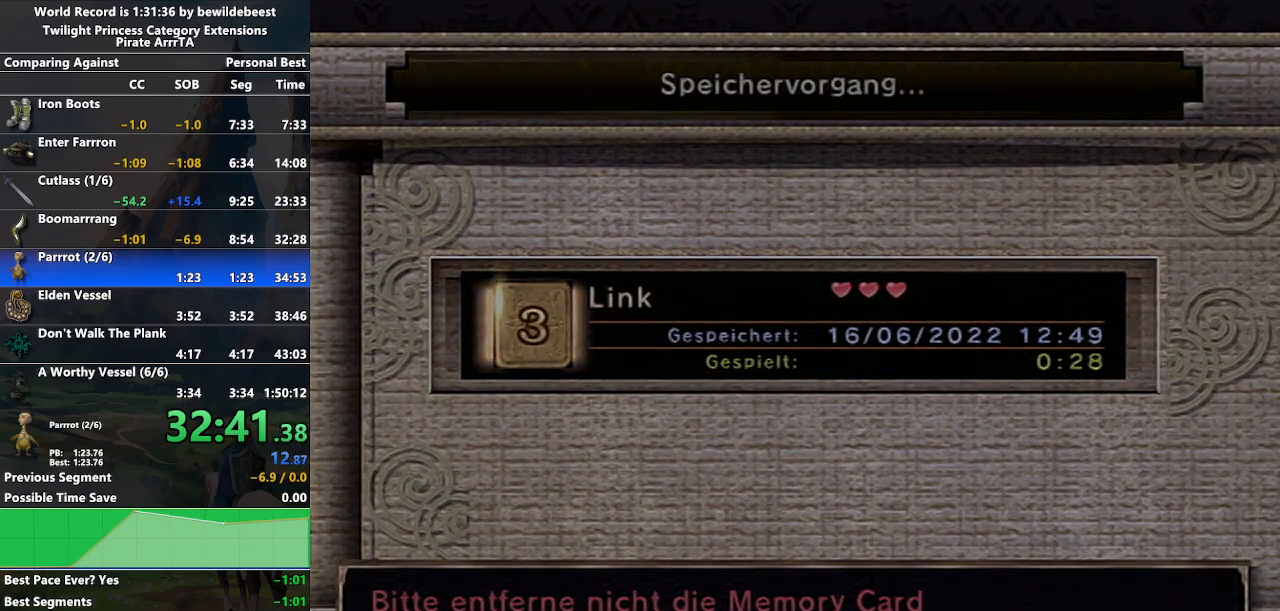
Gameplay with a controller (Nintendo layout); each line is a JSON object with the inputs held at the frame after it. "events" lists button and stick changes between this image and that frame as [ms after this image, input, new state], when the widget could be followed in between. Not read: L3 R3.
{"buttons": [], "left_stick": "center", "right_stick": "center", "events": []}
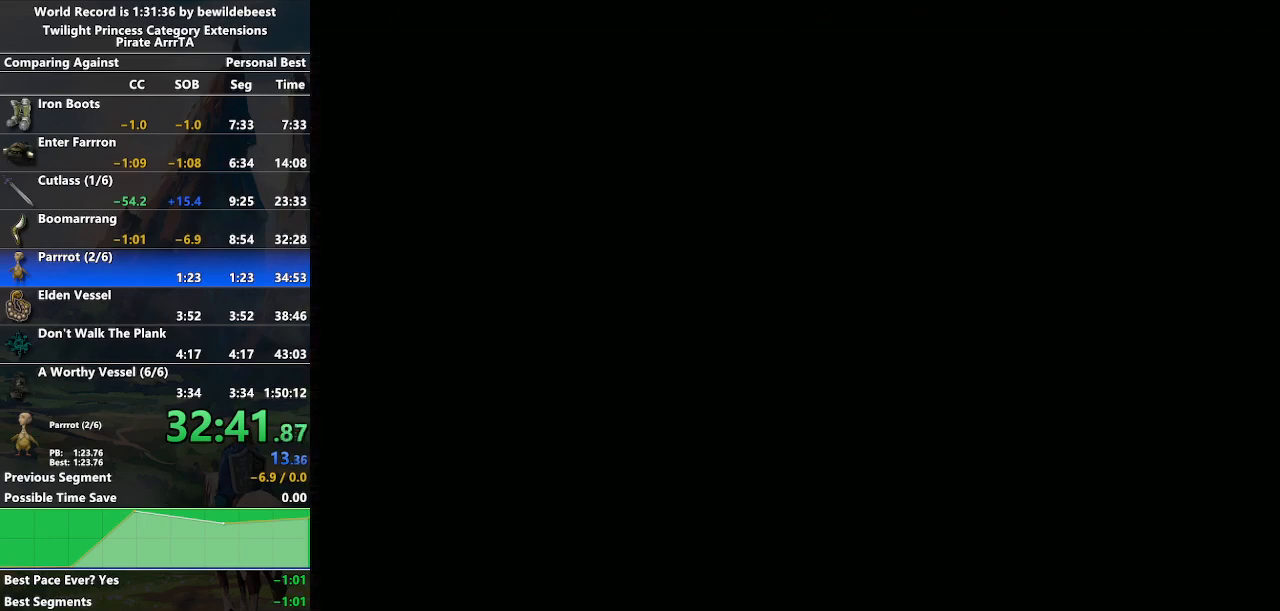
{"buttons": [], "left_stick": "center", "right_stick": "center", "events": []}
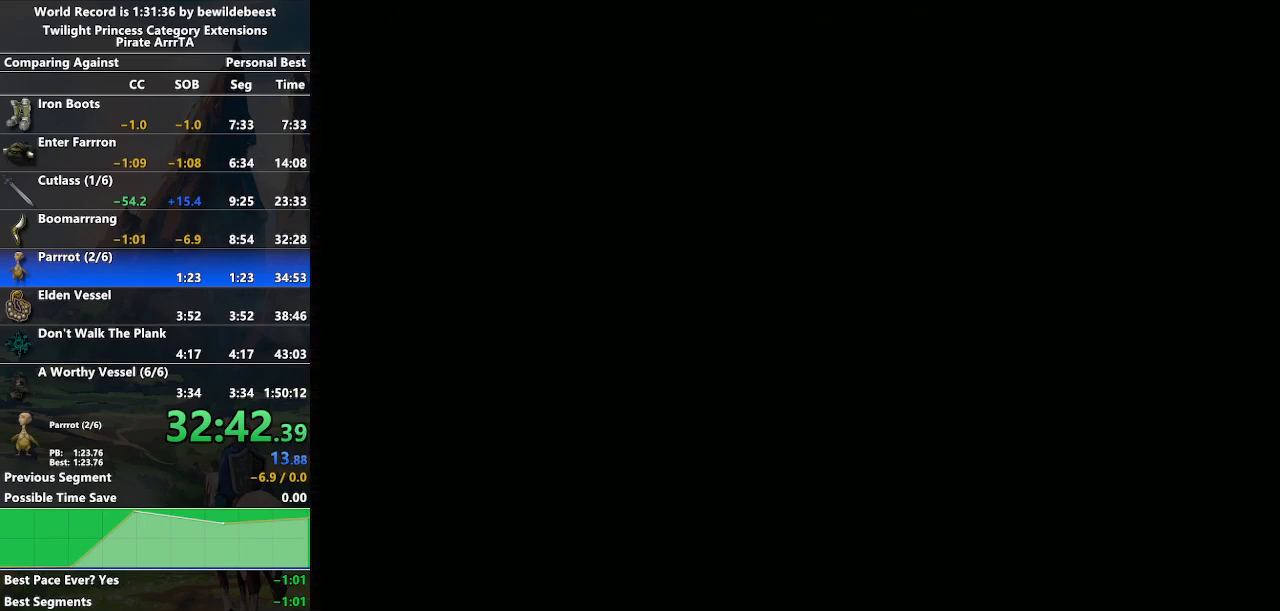
{"buttons": [], "left_stick": "center", "right_stick": "center", "events": []}
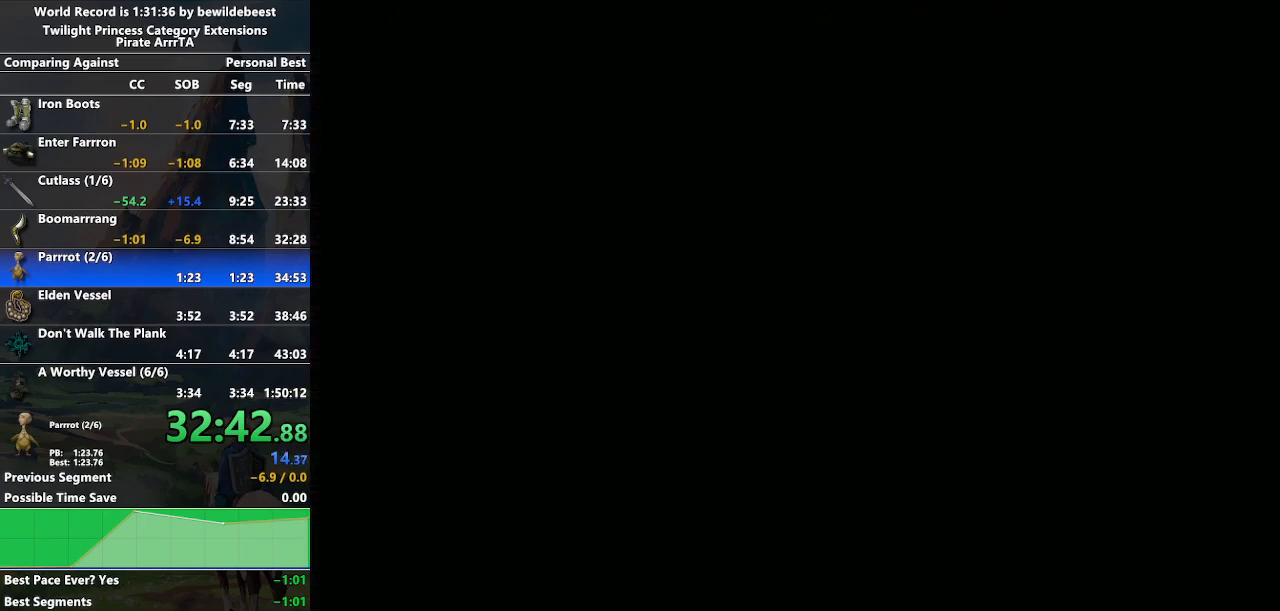
{"buttons": [], "left_stick": "down-left", "right_stick": "center", "events": [[150, "left_stick", "down-right"], [317, "left_stick", "down-left"]]}
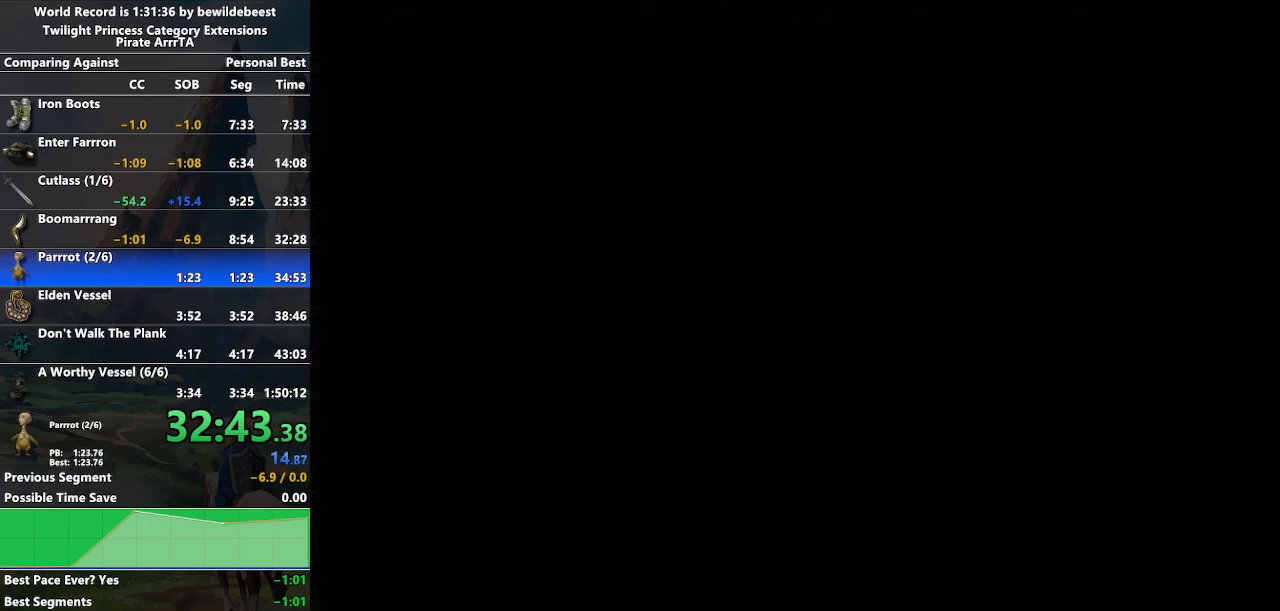
{"buttons": ["START"], "left_stick": "center", "right_stick": "center", "events": [[67, "left_stick", "center"], [400, "START", "down"]]}
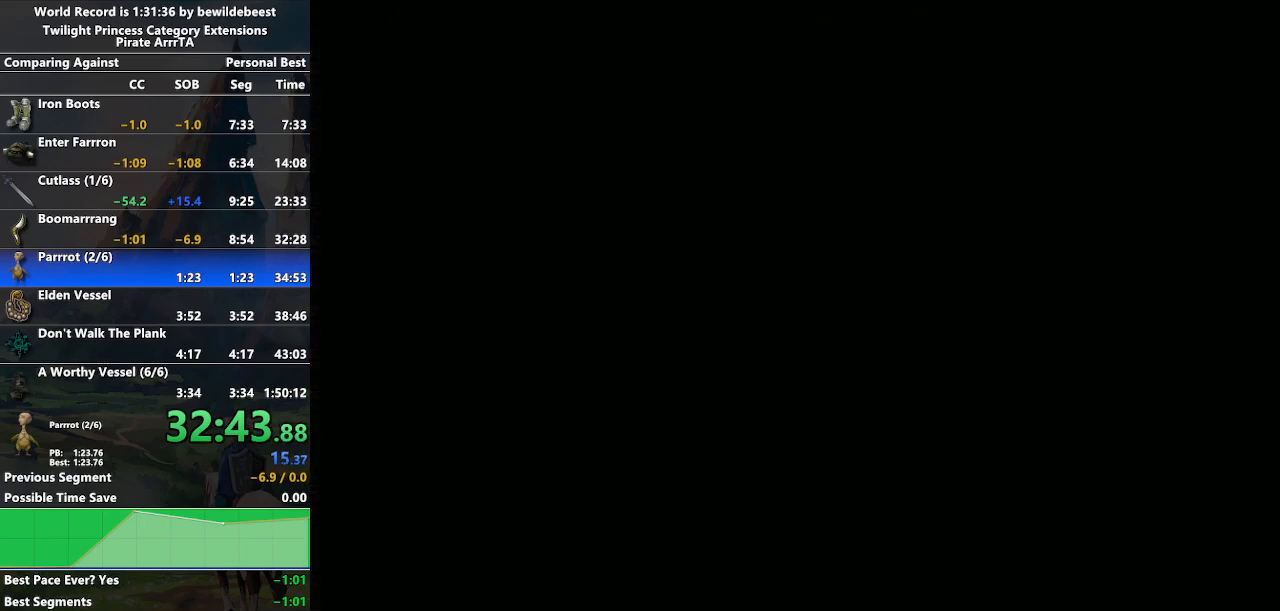
{"buttons": ["START"], "left_stick": "center", "right_stick": "center", "events": [[67, "START", "up"], [183, "START", "down"], [300, "START", "up"], [433, "START", "down"]]}
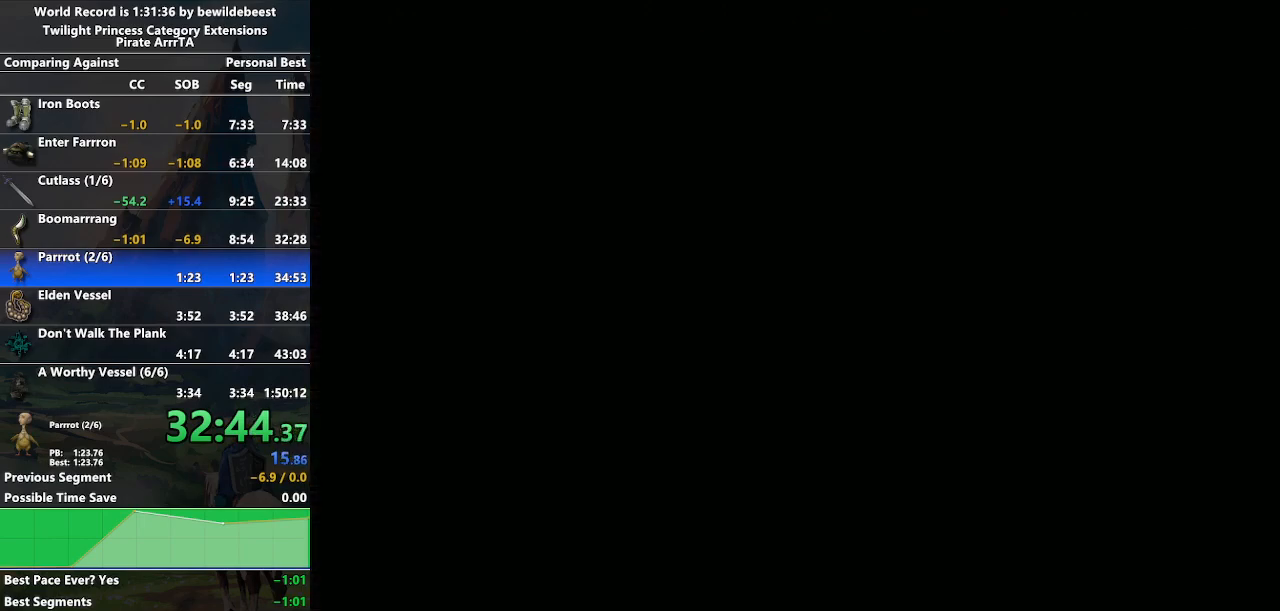
{"buttons": ["START"], "left_stick": "center", "right_stick": "center", "events": [[33, "START", "up"], [117, "START", "down"], [217, "START", "up"], [300, "START", "down"], [417, "START", "up"], [500, "START", "down"]]}
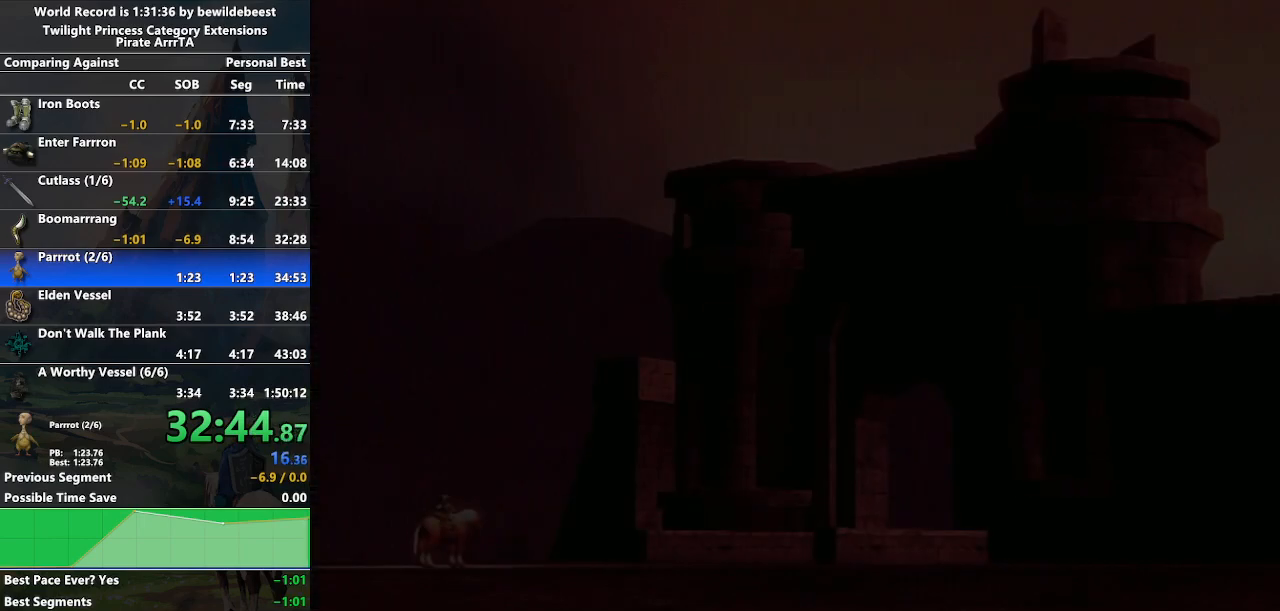
{"buttons": [], "left_stick": "center", "right_stick": "center", "events": [[100, "START", "up"], [200, "START", "down"], [267, "START", "up"], [383, "START", "down"], [467, "START", "up"]]}
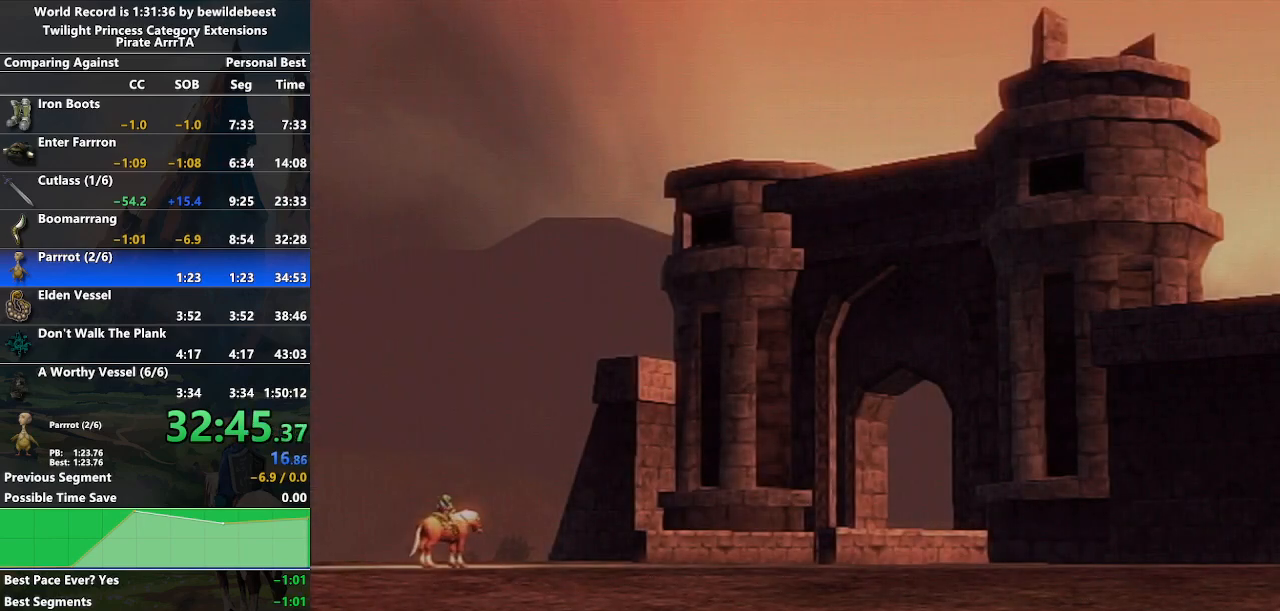
{"buttons": ["START"], "left_stick": "center", "right_stick": "center", "events": [[50, "START", "down"], [150, "START", "up"], [217, "START", "down"], [333, "START", "up"], [433, "START", "down"]]}
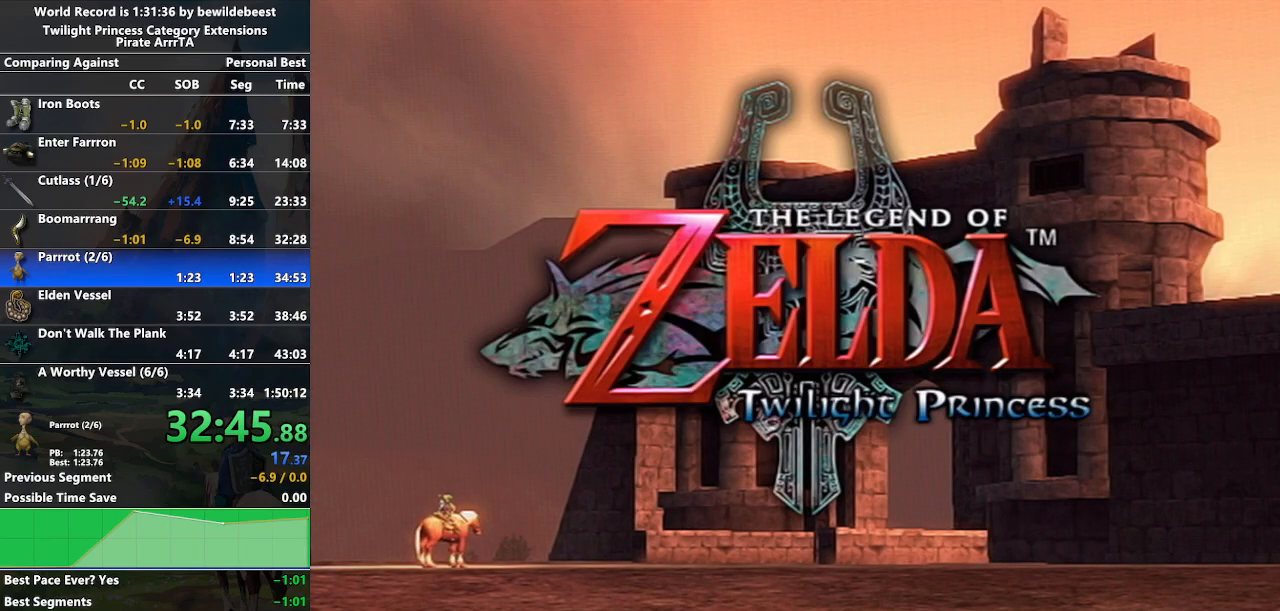
{"buttons": [], "left_stick": "center", "right_stick": "center", "events": [[50, "START", "up"], [133, "START", "down"], [217, "START", "up"], [333, "START", "down"], [450, "START", "up"]]}
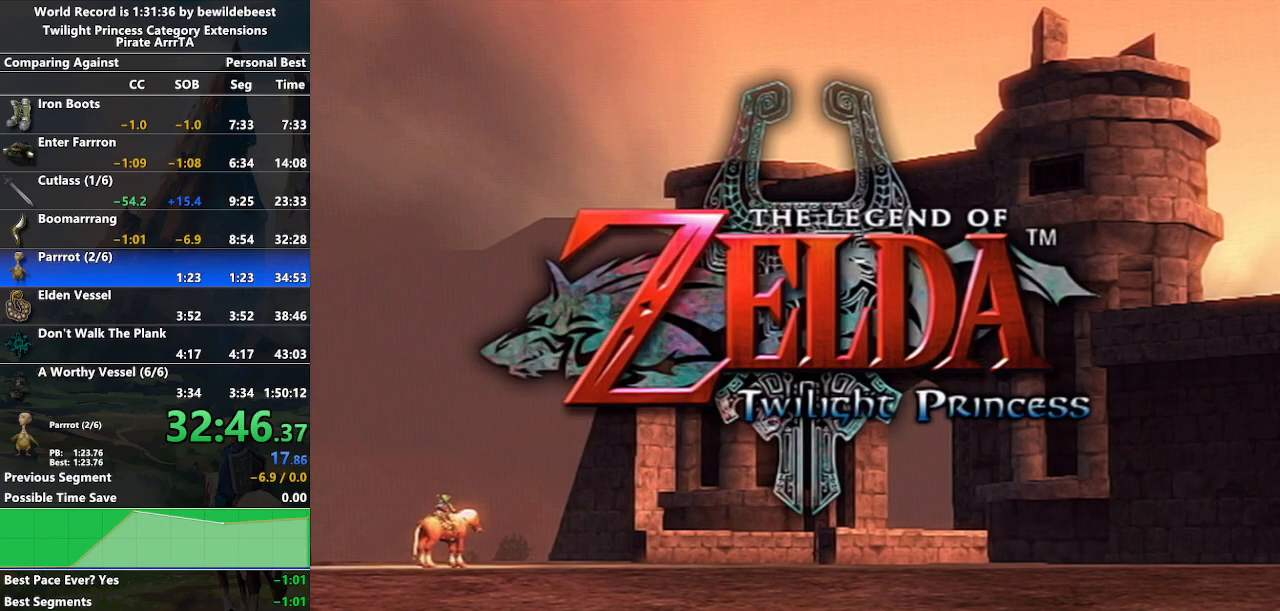
{"buttons": [], "left_stick": "center", "right_stick": "center", "events": [[67, "A", "down"], [83, "START", "down"], [100, "A", "up"], [117, "START", "up"], [150, "A", "down"], [217, "START", "down"], [233, "A", "up"], [267, "A", "down"], [267, "START", "up"], [333, "A", "up"], [417, "A", "down"], [467, "A", "up"], [467, "START", "down"], [500, "START", "up"]]}
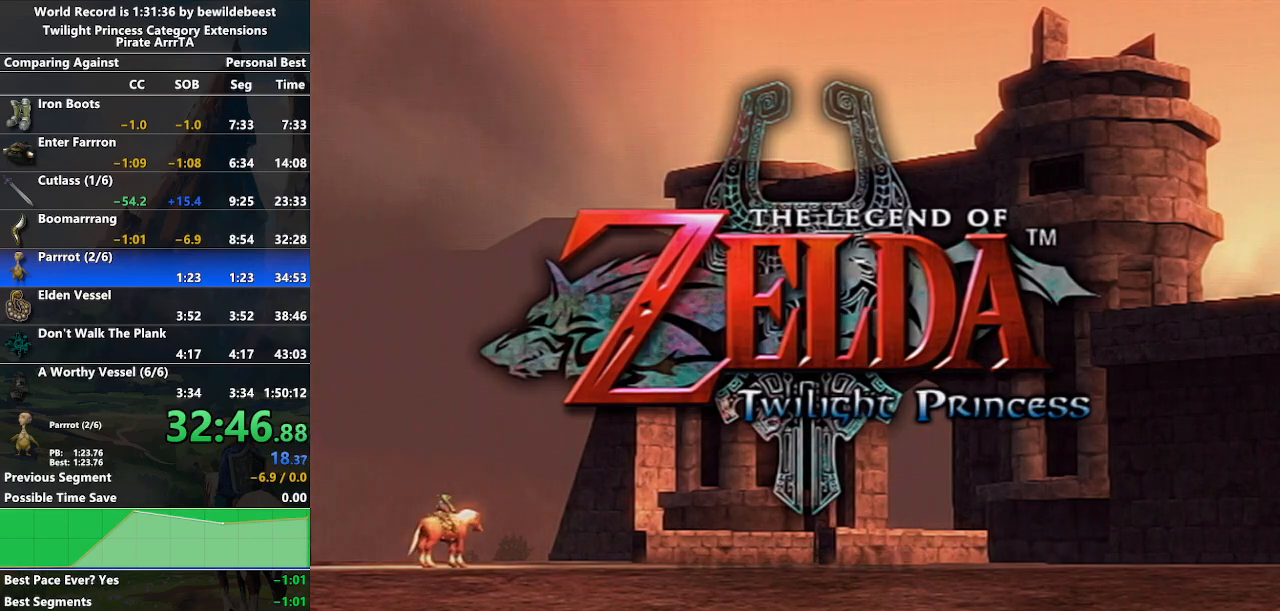
{"buttons": [], "left_stick": "center", "right_stick": "center", "events": [[33, "A", "down"], [67, "START", "down"], [83, "A", "up"], [150, "START", "up"], [183, "A", "down"], [200, "A", "up"], [200, "START", "down"], [283, "START", "up"], [300, "A", "down"], [350, "A", "up"]]}
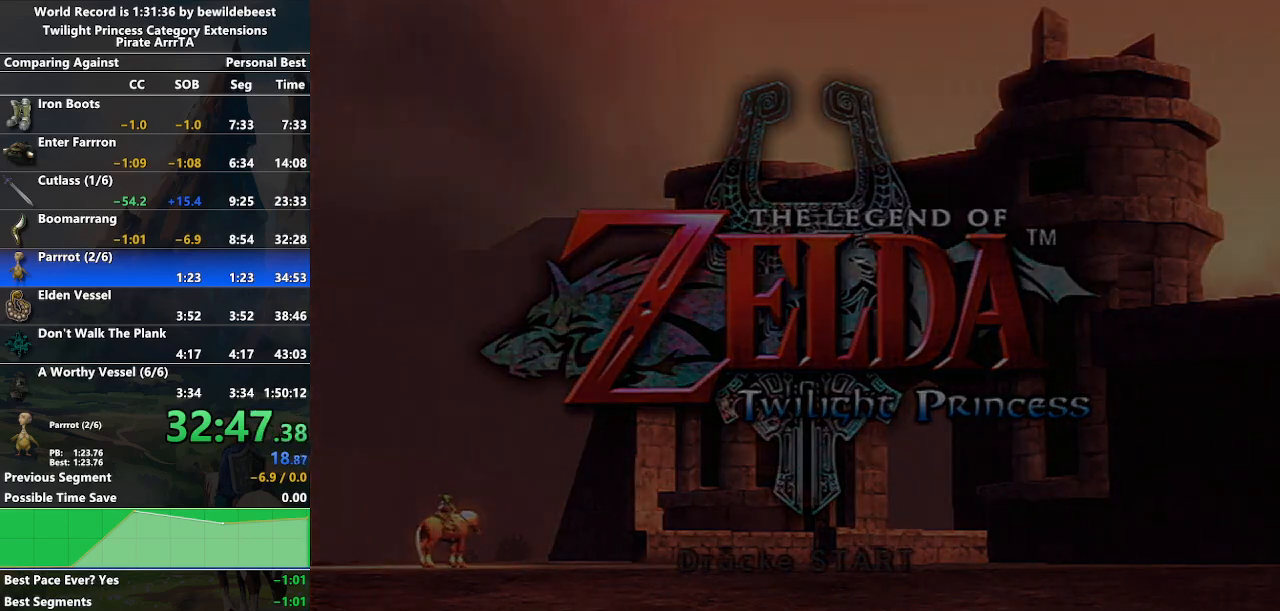
{"buttons": [], "left_stick": "center", "right_stick": "center", "events": []}
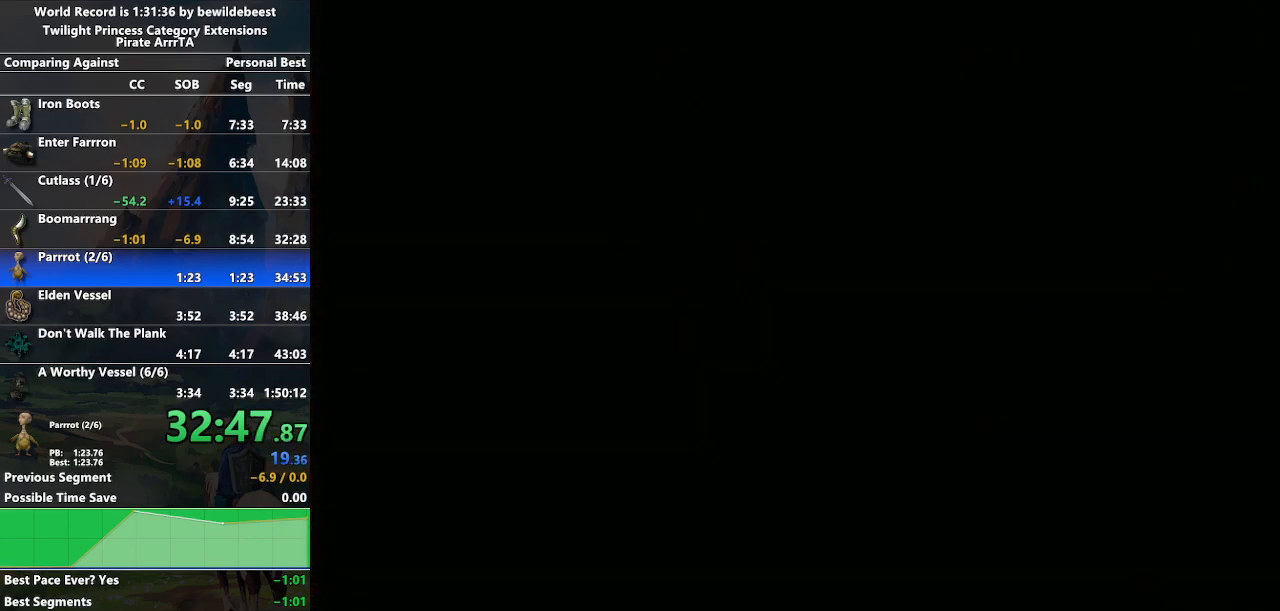
{"buttons": ["A"], "left_stick": "center", "right_stick": "center", "events": [[450, "A", "down"]]}
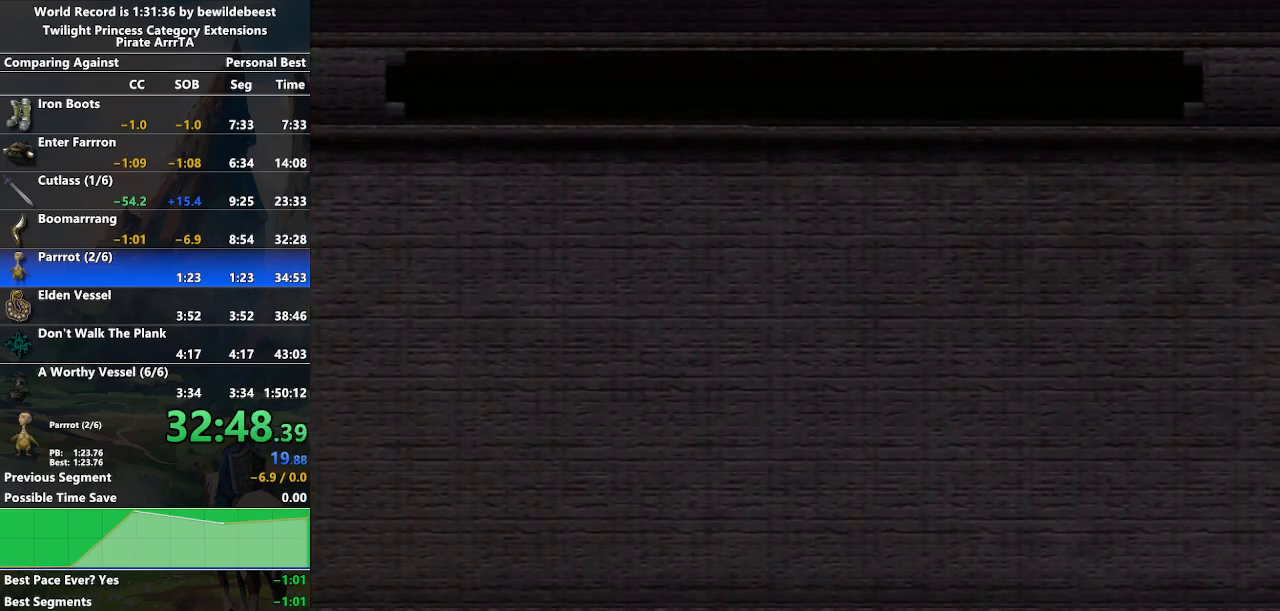
{"buttons": [], "left_stick": "center", "right_stick": "center", "events": [[283, "A", "up"], [383, "A", "down"], [433, "A", "up"]]}
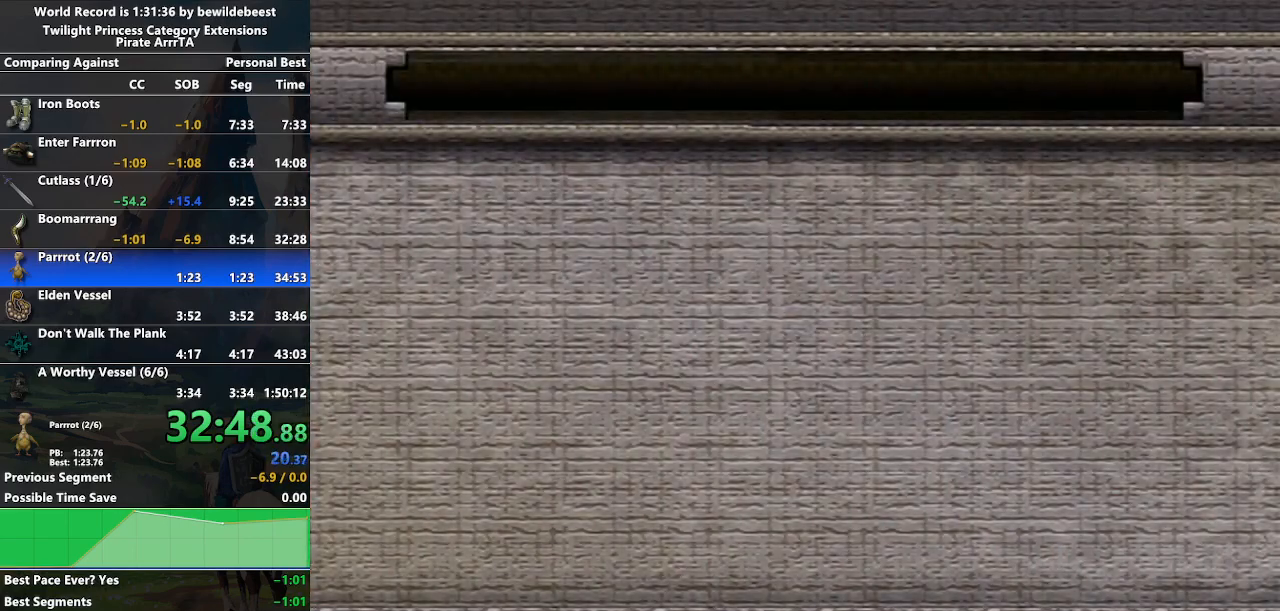
{"buttons": [], "left_stick": "center", "right_stick": "center", "events": [[33, "A", "down"], [67, "A", "up"], [183, "A", "down"], [217, "A", "up"], [367, "A", "down"], [433, "A", "up"]]}
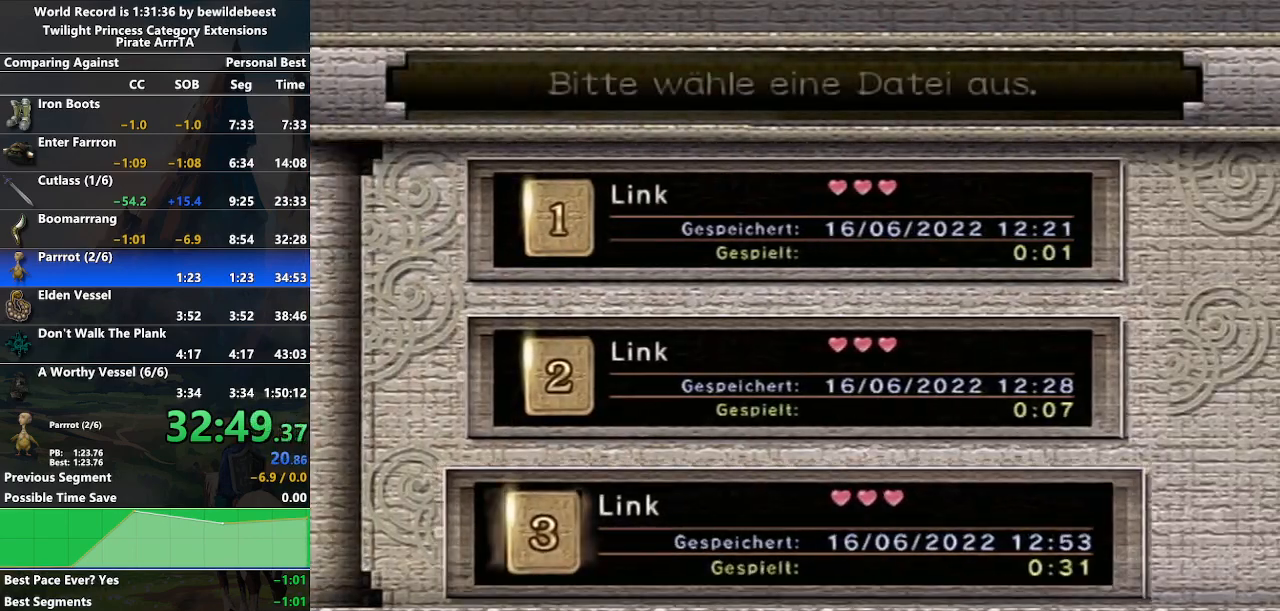
{"buttons": ["A"], "left_stick": "center", "right_stick": "center", "events": [[50, "A", "down"], [117, "A", "up"], [183, "A", "down"], [200, "A", "up"], [233, "A", "down"], [283, "A", "up"], [350, "A", "down"], [383, "A", "up"], [417, "A", "down"], [467, "A", "up"], [500, "A", "down"]]}
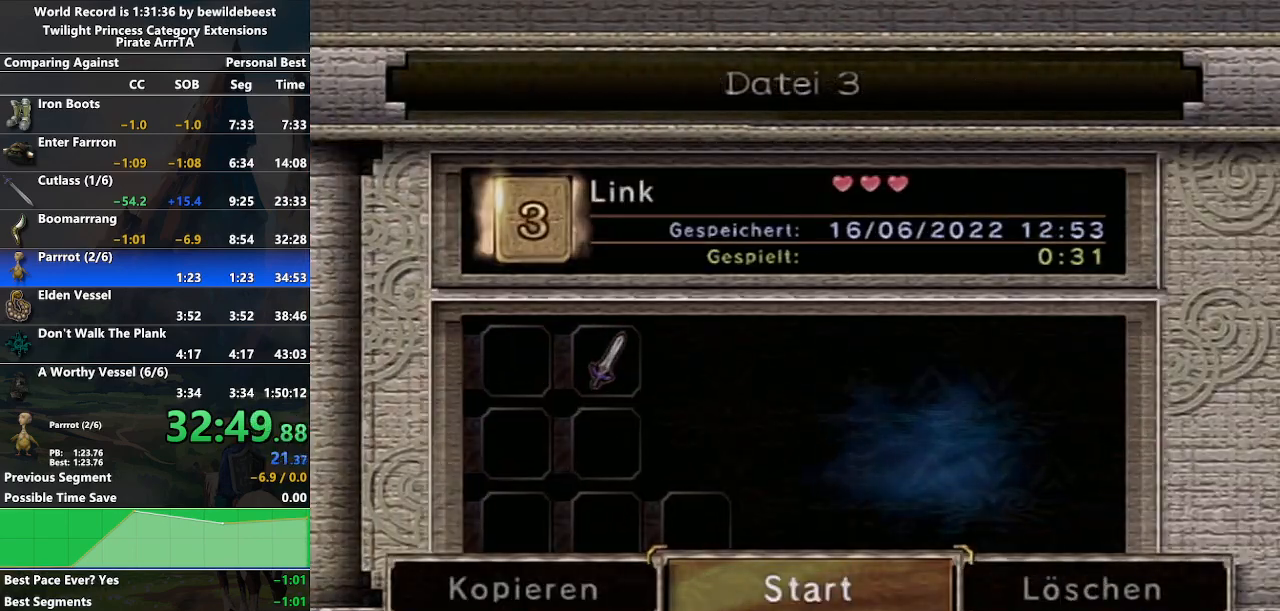
{"buttons": [], "left_stick": "center", "right_stick": "center", "events": [[33, "A", "up"], [83, "A", "down"], [133, "A", "up"], [167, "A", "down"], [217, "A", "up"], [233, "A", "down"], [300, "A", "up"], [350, "A", "down"], [383, "A", "up"], [433, "A", "down"], [467, "A", "up"]]}
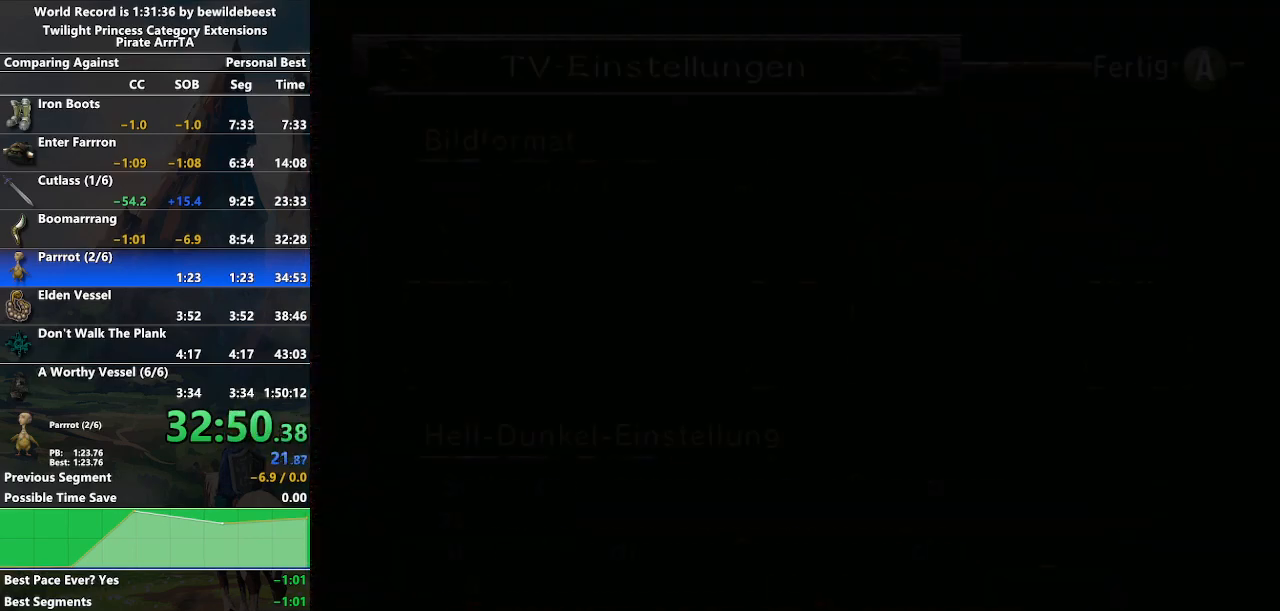
{"buttons": [], "left_stick": "center", "right_stick": "center", "events": [[17, "A", "down"], [67, "A", "up"], [100, "A", "down"], [150, "A", "up"], [217, "A", "down"], [233, "A", "up"], [267, "A", "down"], [333, "A", "up"], [383, "A", "down"], [417, "A", "up"], [467, "A", "down"], [500, "A", "up"]]}